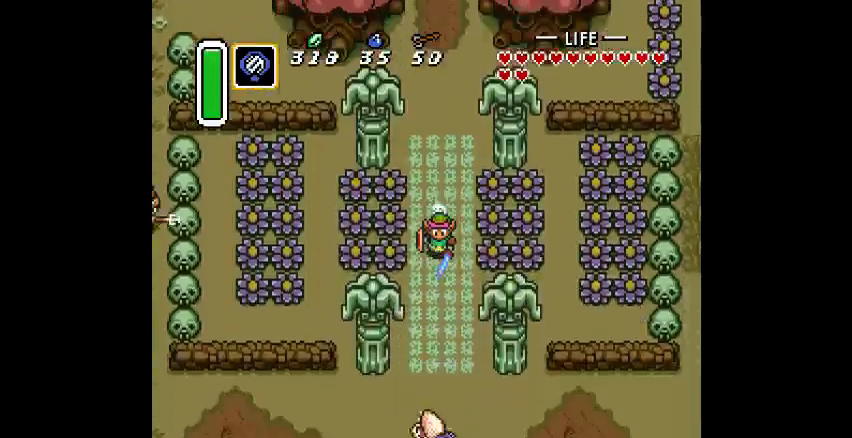
Gameplay with a controller (PlayStation layout); each line is a JSON object with the inputs held at the frame after it. "events" lists button and stick changes between this image and that frame as [ms after this image, input, new state], when the widget could be followed in between. Not read: CIRCLE DPAD_DOWN DPAD_LEFT DPAD_RIGHT DPAD_UP L3 R3.
{"buttons": [], "events": []}
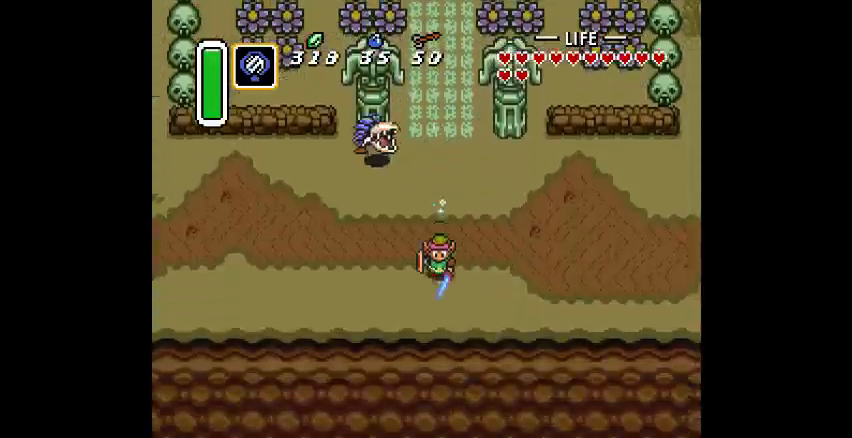
{"buttons": [], "events": []}
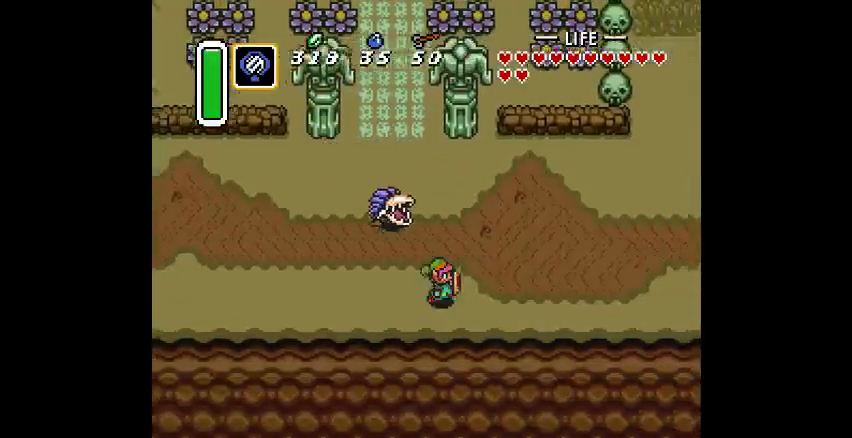
{"buttons": ["CROSS"], "events": [[433, "CROSS", "down"]]}
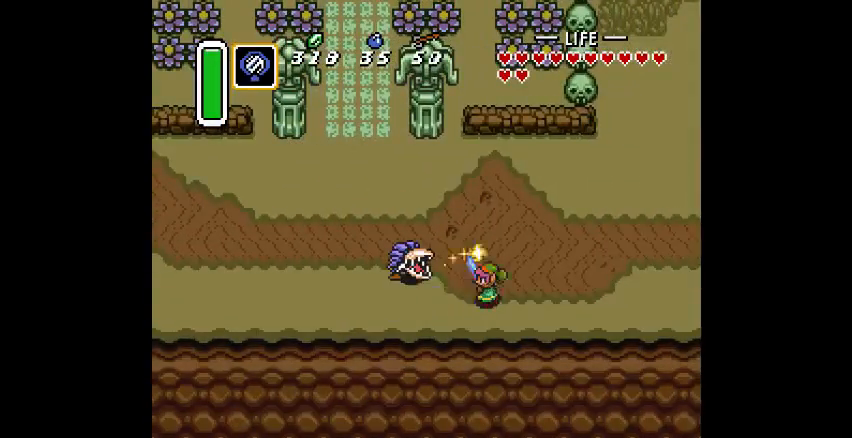
{"buttons": ["CROSS"], "events": [[100, "CROSS", "up"], [500, "CROSS", "down"]]}
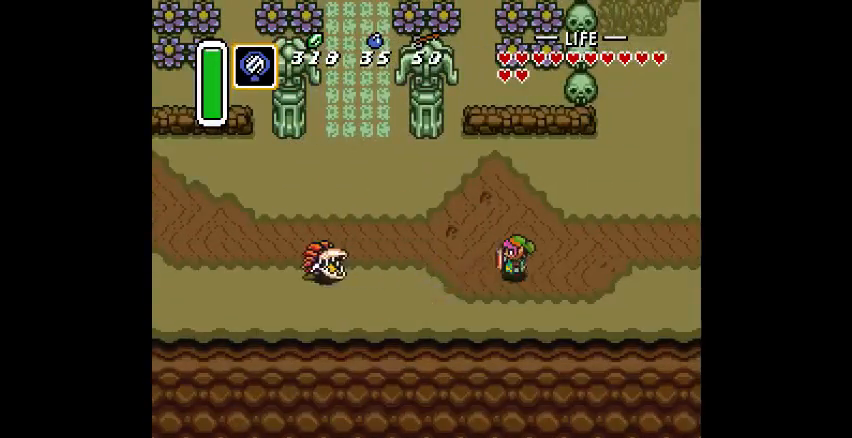
{"buttons": ["CROSS"], "events": [[100, "CROSS", "up"], [500, "CROSS", "down"]]}
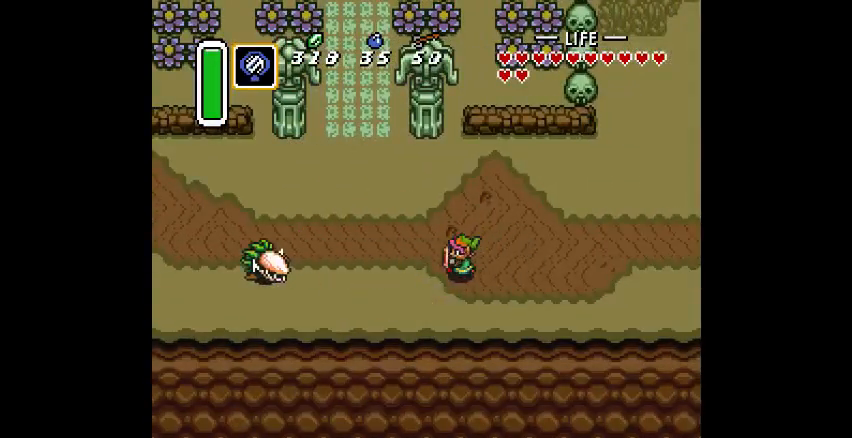
{"buttons": [], "events": [[100, "CROSS", "up"]]}
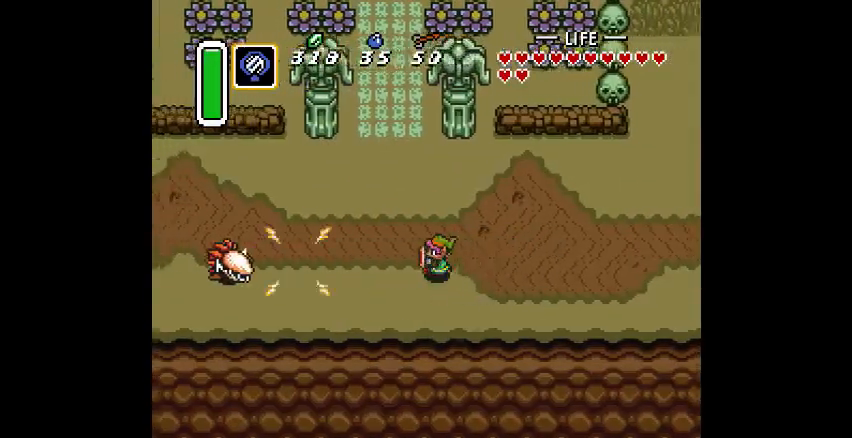
{"buttons": [], "events": [[167, "CROSS", "down"], [200, "CROSS", "up"]]}
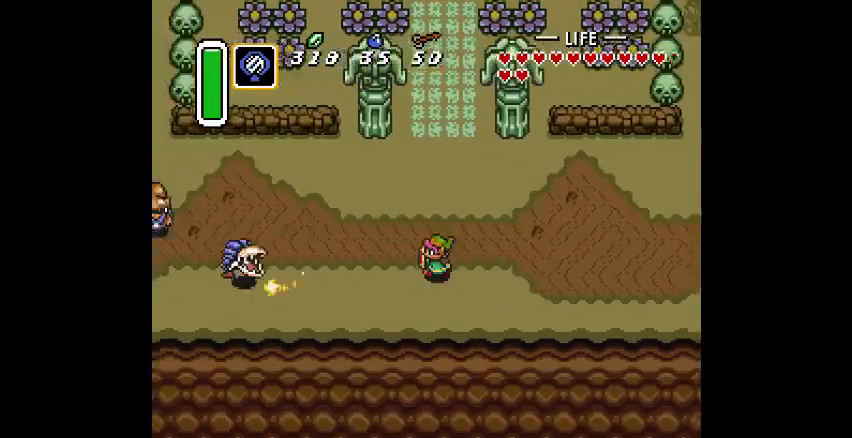
{"buttons": [], "events": []}
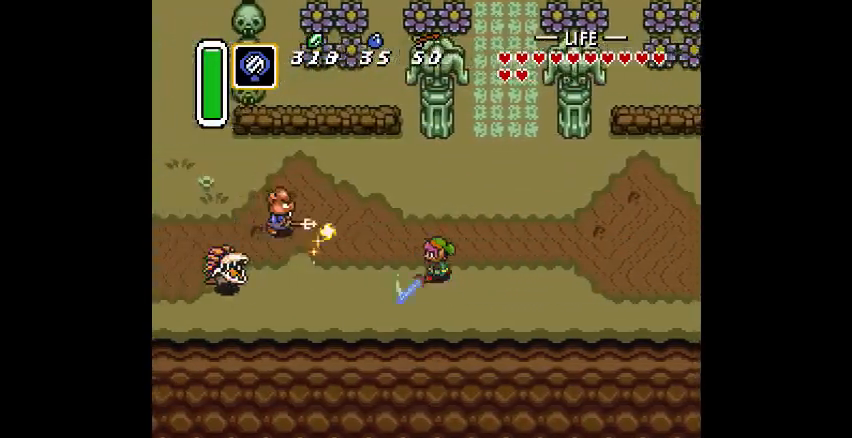
{"buttons": [], "events": []}
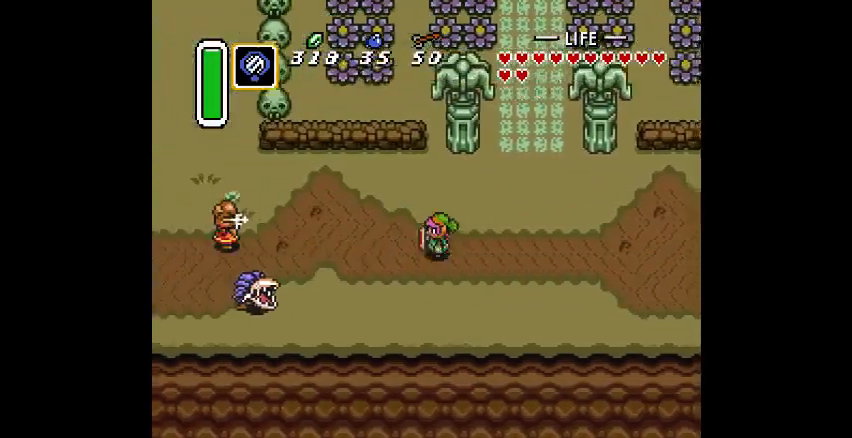
{"buttons": [], "events": [[33, "CROSS", "down"], [100, "CROSS", "up"]]}
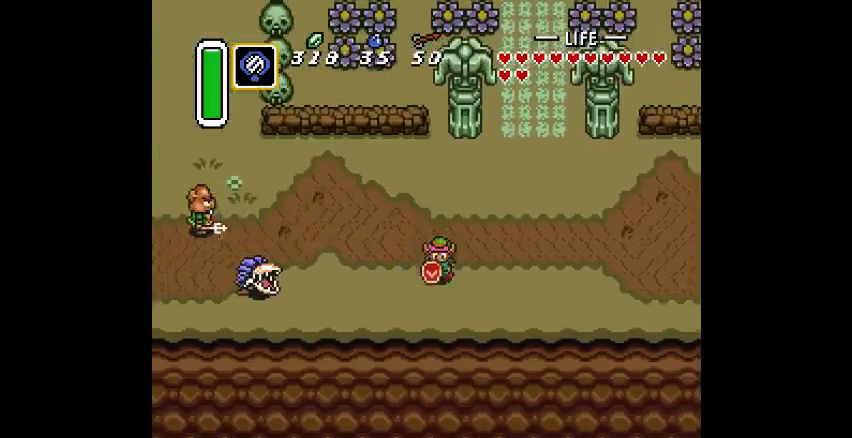
{"buttons": [], "events": [[133, "CROSS", "down"], [200, "CROSS", "up"]]}